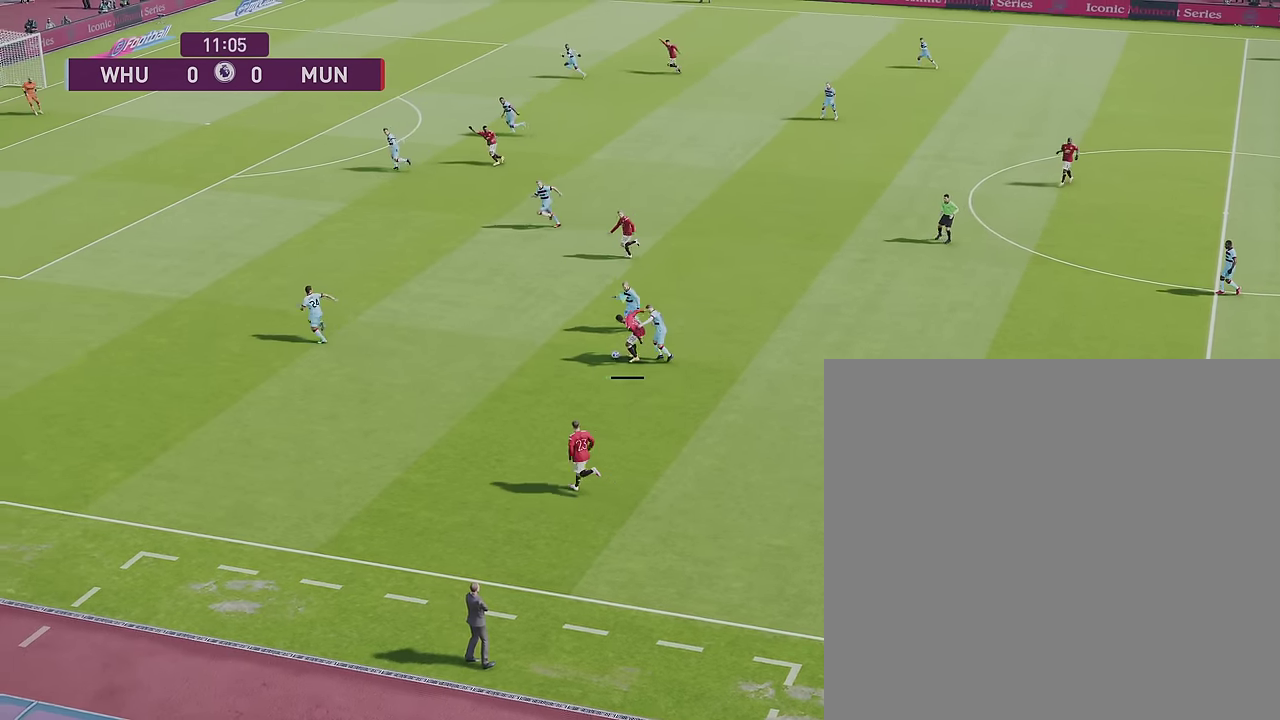
Gameplay with a controller (PlayStation layout); each line is a JSON object with the inputs held at the frame after it (dt_ms = milliseconds from this image to that frame). "events" lists button and stick changes between this image and that frame as [ms after this image, input, new state], when the widget could be followed in between.
{"dt_ms": 500, "buttons": [], "left_stick": "left", "right_stick": "center"}
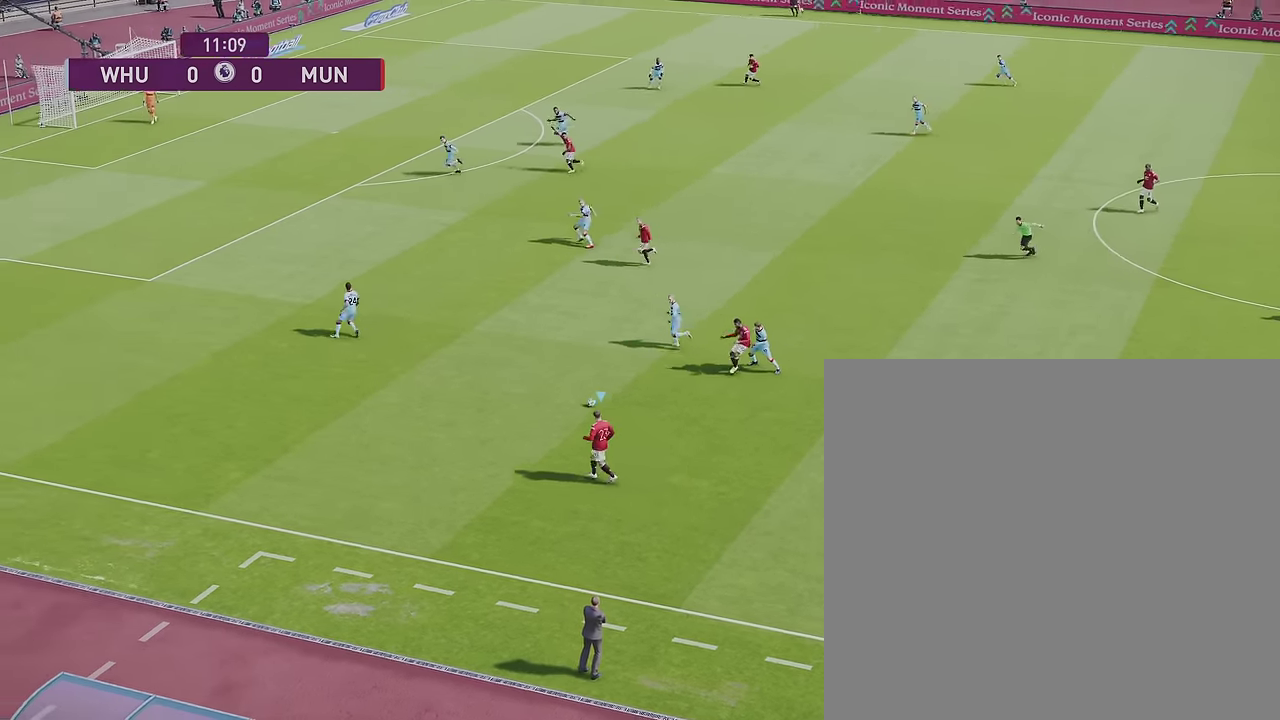
{"dt_ms": 400, "buttons": ["R1"], "left_stick": "left", "right_stick": "center", "events": [[283, "R1", "down"]]}
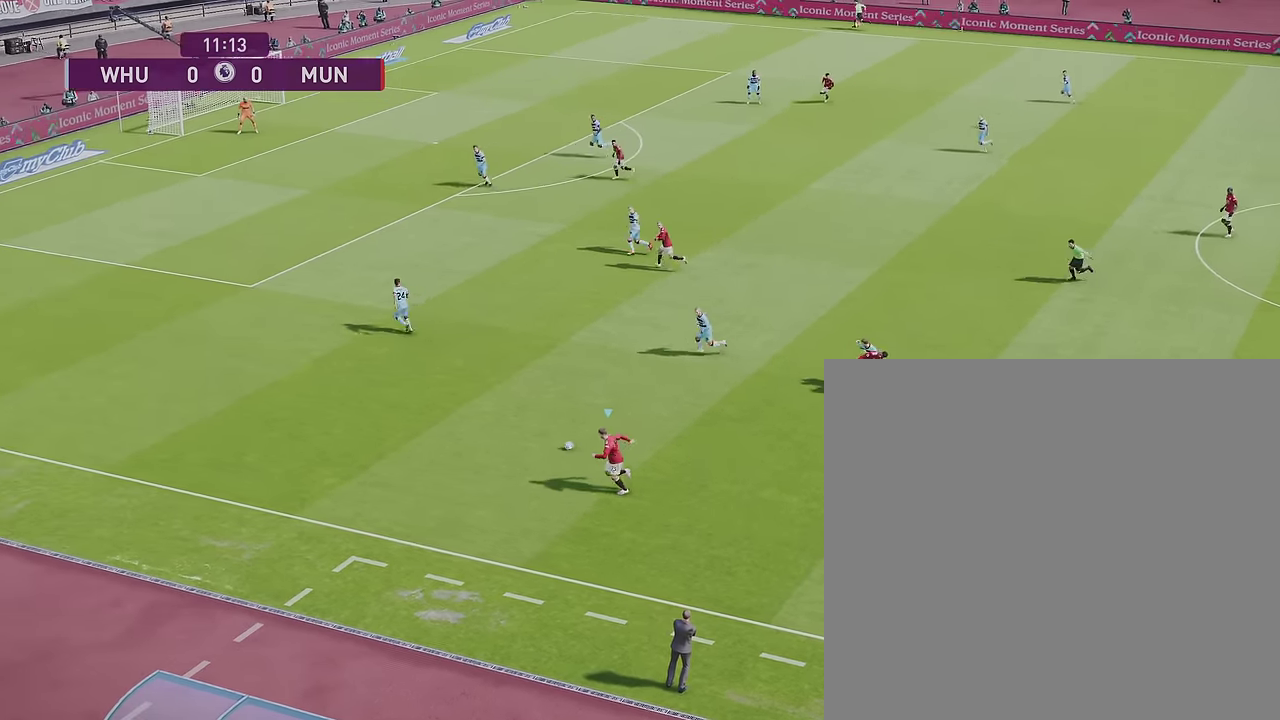
{"dt_ms": 500, "buttons": [], "left_stick": "up-left", "right_stick": "center", "events": [[183, "R1", "up"], [267, "left_stick", "up-left"]]}
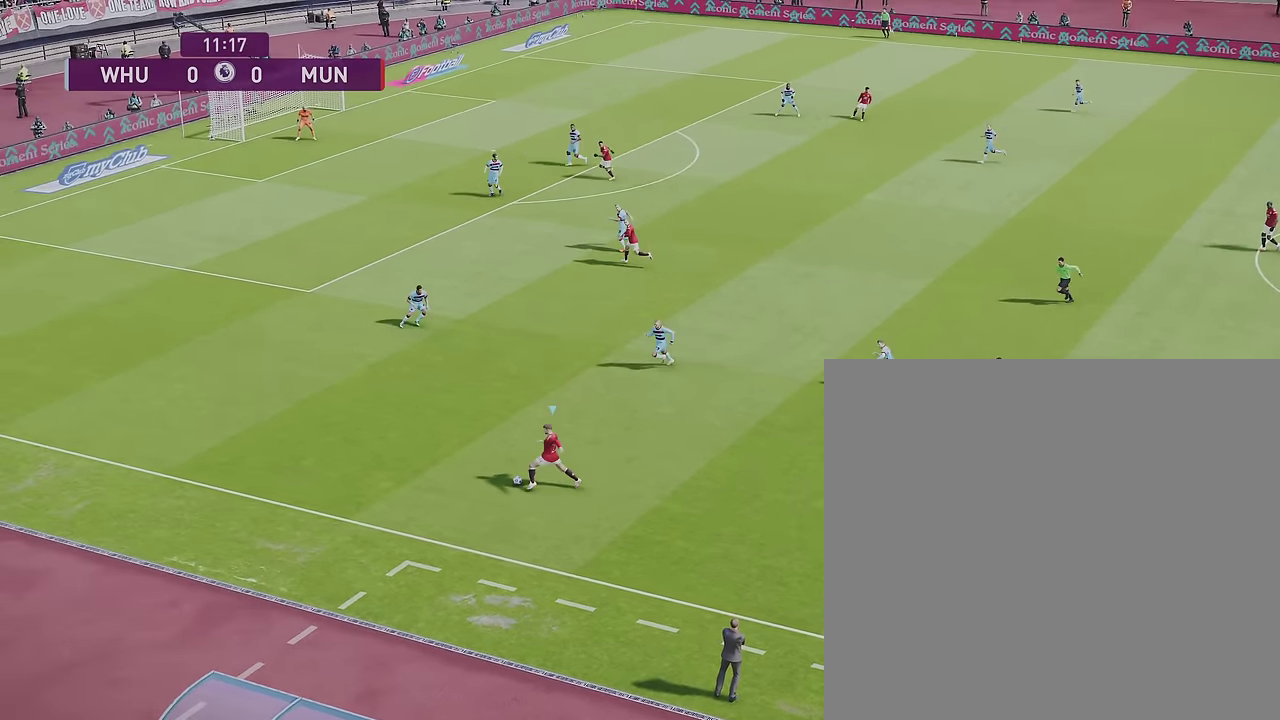
{"dt_ms": 400, "buttons": [], "left_stick": "up-left", "right_stick": "center", "events": []}
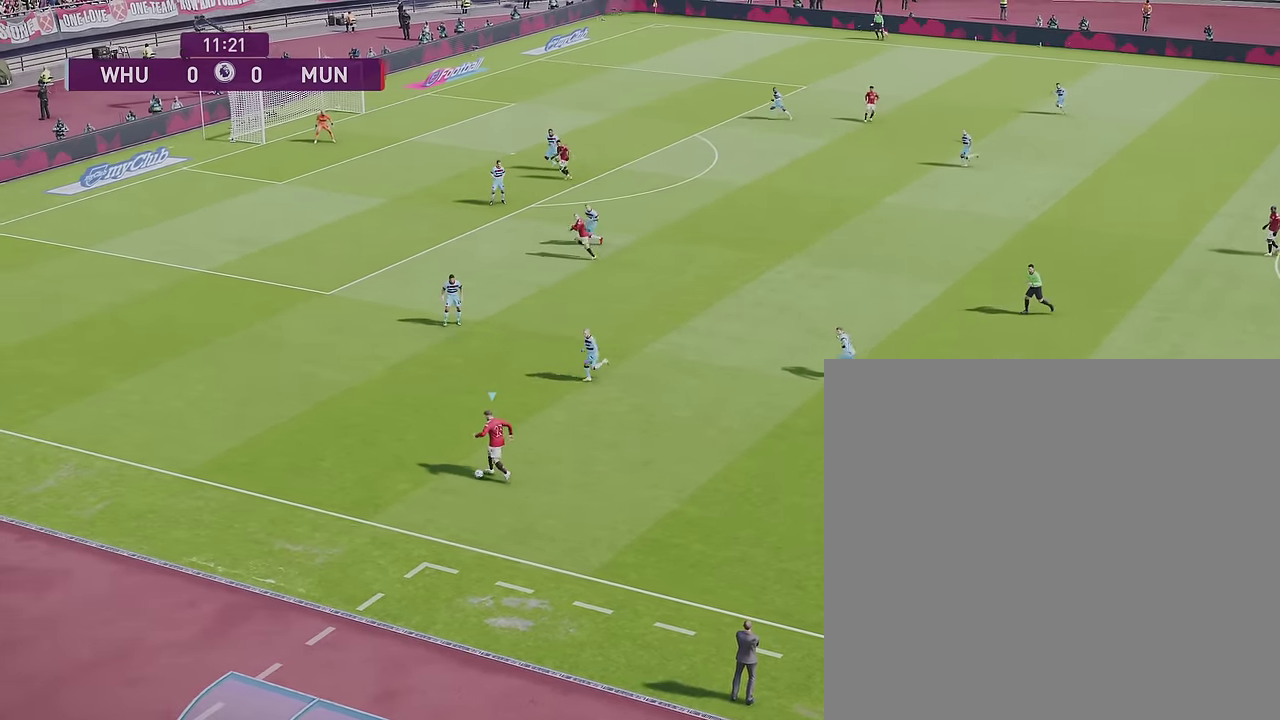
{"dt_ms": 500, "buttons": ["R1", "R2"], "left_stick": "center", "right_stick": "center", "events": [[317, "R1", "down"], [333, "R2", "down"], [350, "left_stick", "center"]]}
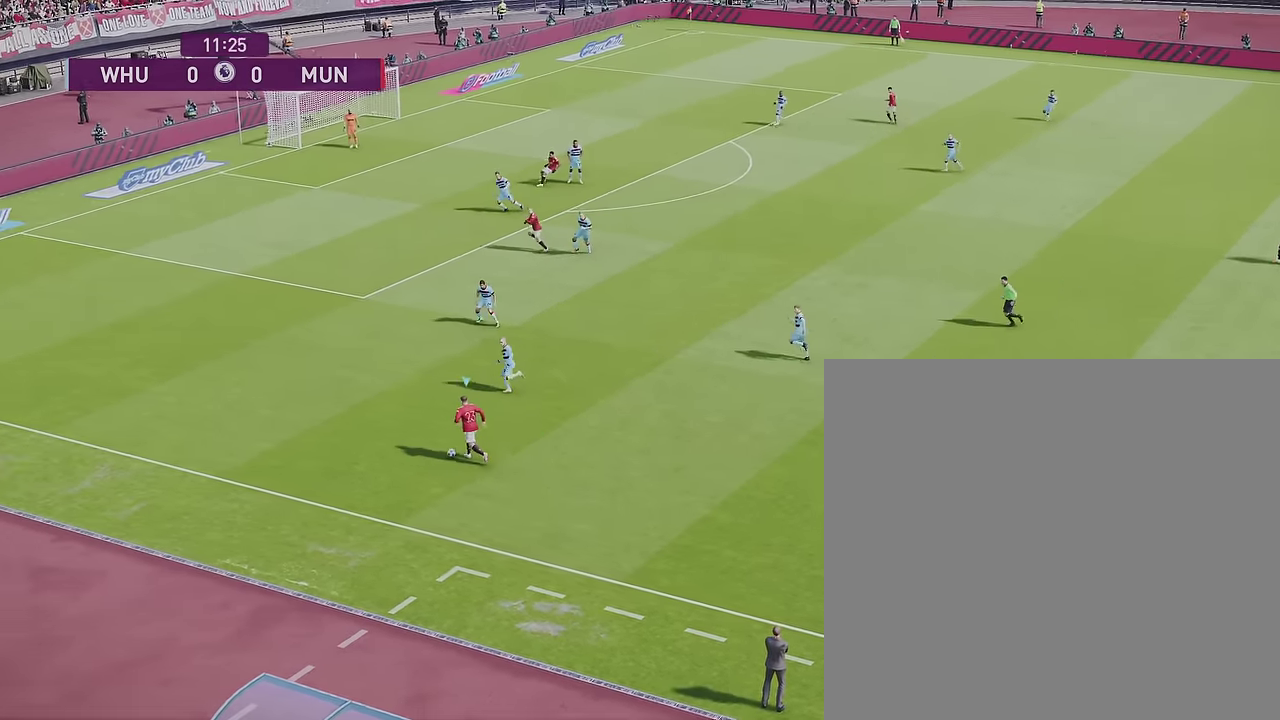
{"dt_ms": 400, "buttons": [], "left_stick": "up-right", "right_stick": "center", "events": [[333, "R1", "up"], [350, "R2", "up"], [350, "left_stick", "up-right"]]}
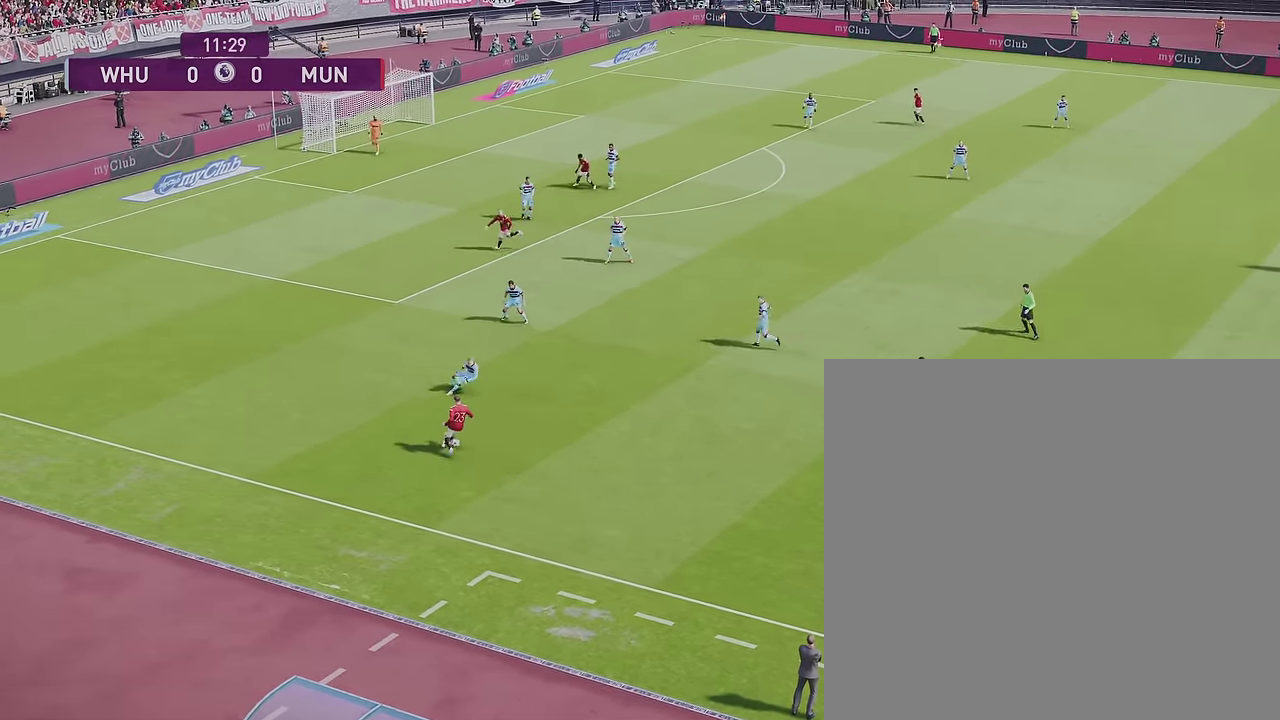
{"dt_ms": 500, "buttons": [], "left_stick": "center", "right_stick": "center", "events": [[33, "CROSS", "down"], [117, "CROSS", "up"], [350, "left_stick", "center"]]}
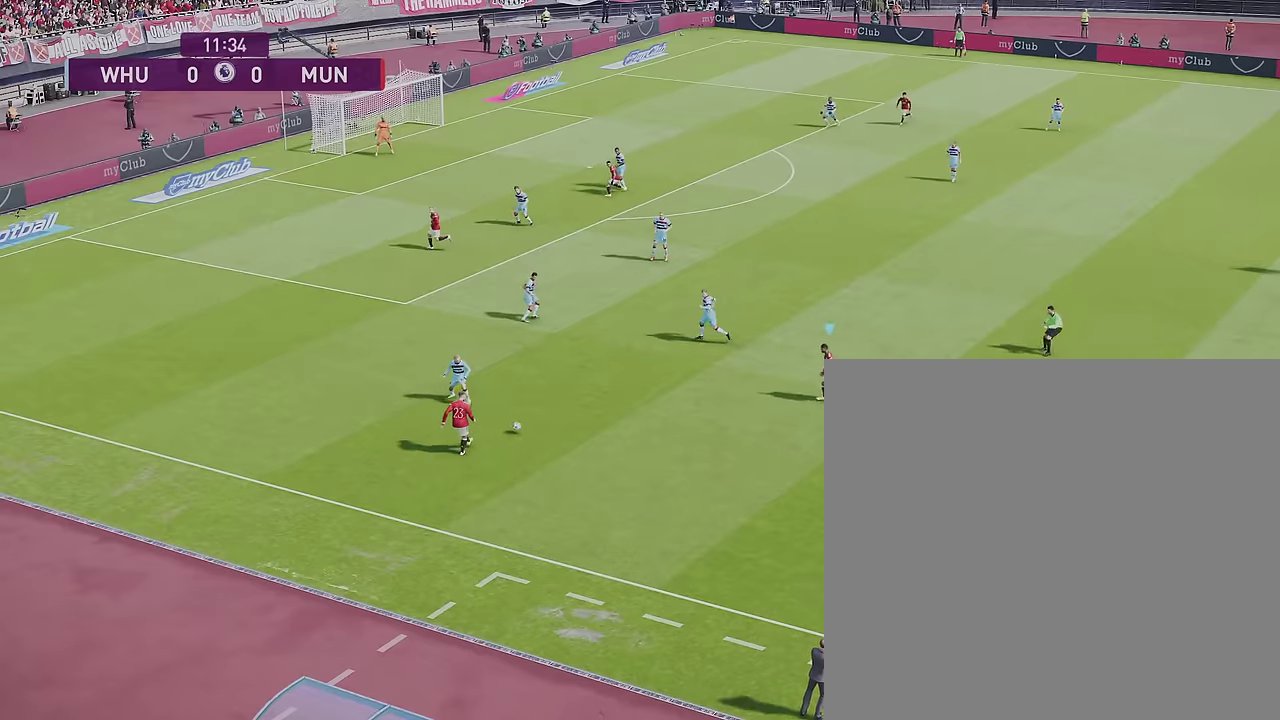
{"dt_ms": 400, "buttons": [], "left_stick": "right", "right_stick": "center", "events": [[133, "left_stick", "down"], [317, "left_stick", "right"]]}
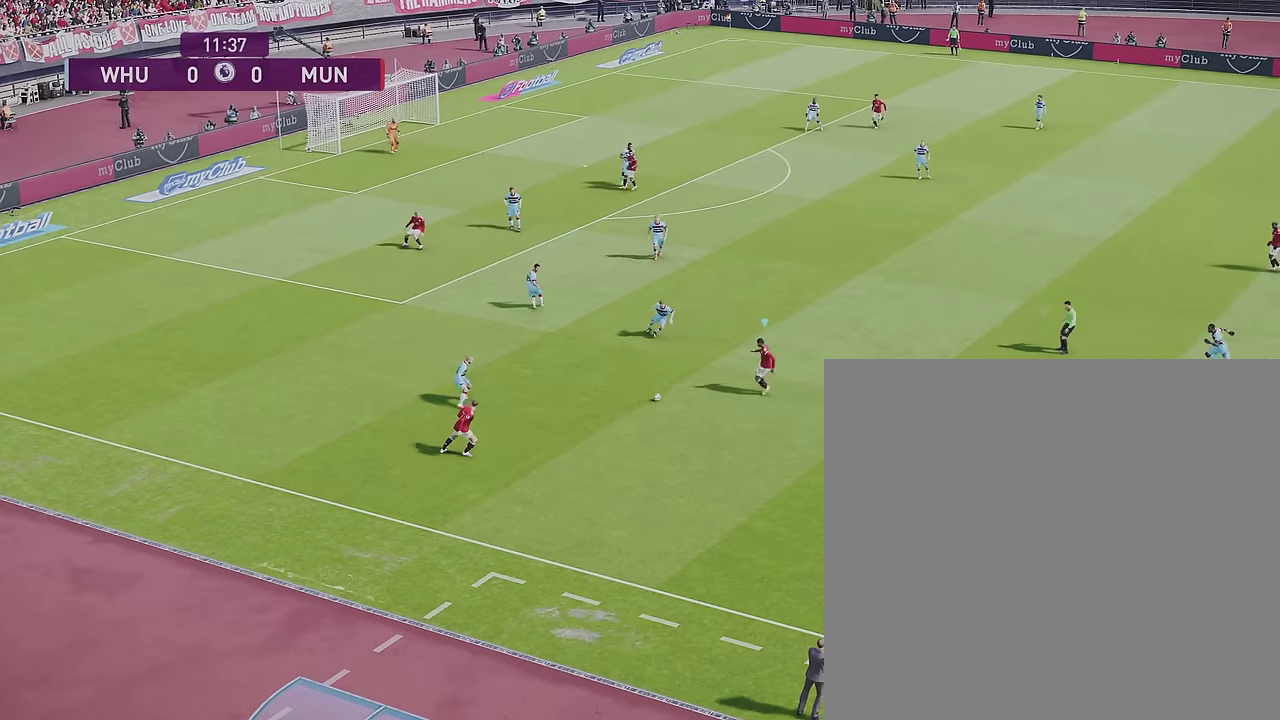
{"dt_ms": 500, "buttons": [], "left_stick": "right", "right_stick": "center", "events": []}
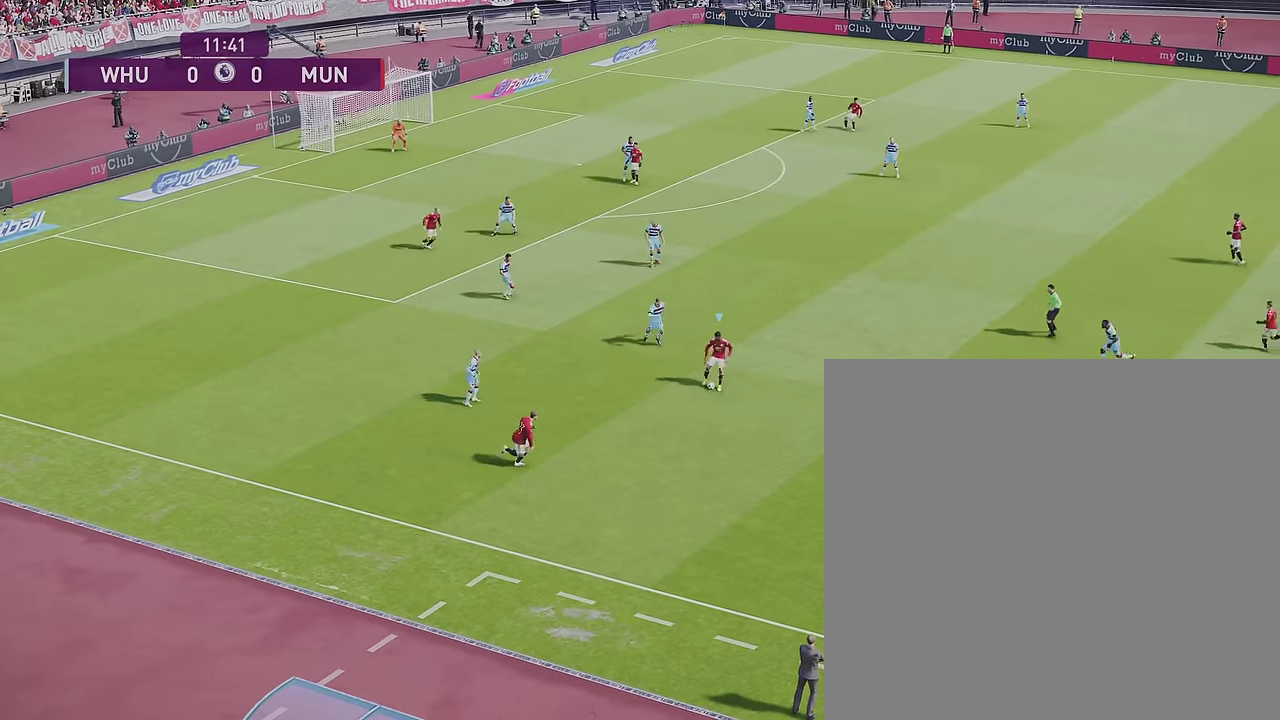
{"dt_ms": 700, "buttons": [], "left_stick": "center", "right_stick": "center", "events": [[267, "left_stick", "up-right"], [300, "CROSS", "down"], [467, "CROSS", "up"], [633, "left_stick", "center"]]}
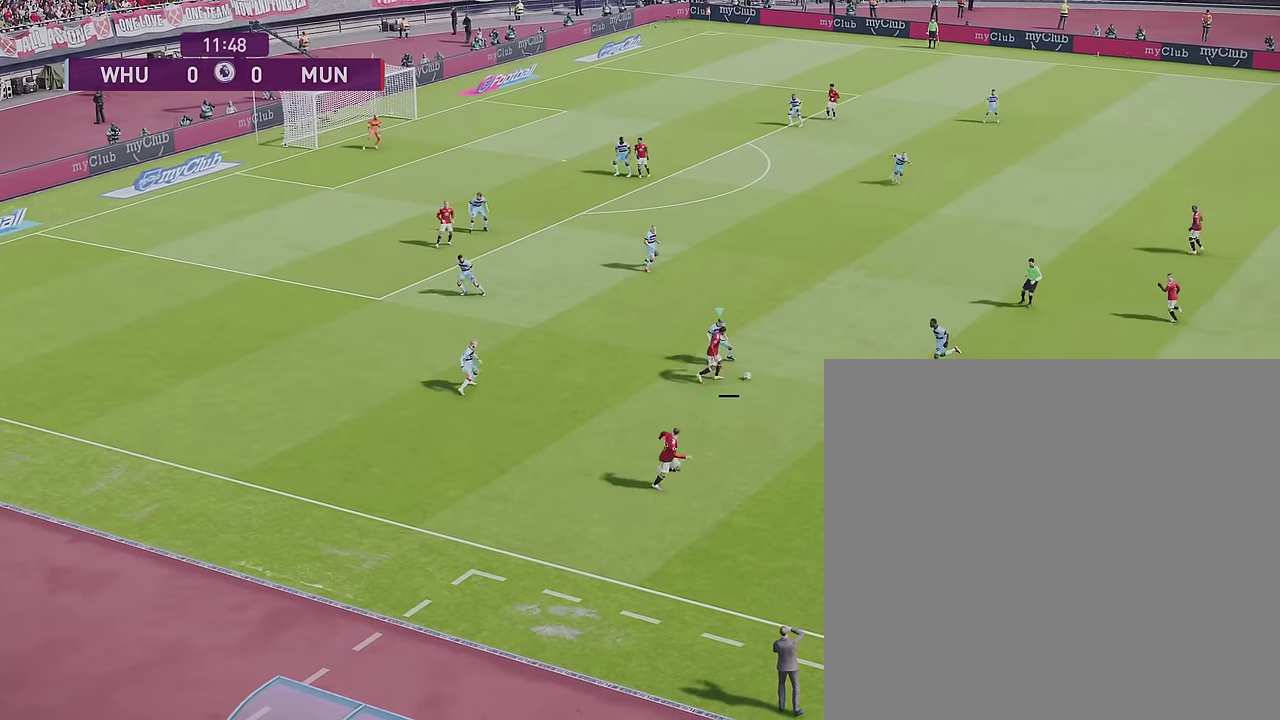
{"dt_ms": 300, "buttons": [], "left_stick": "center", "right_stick": "center", "events": []}
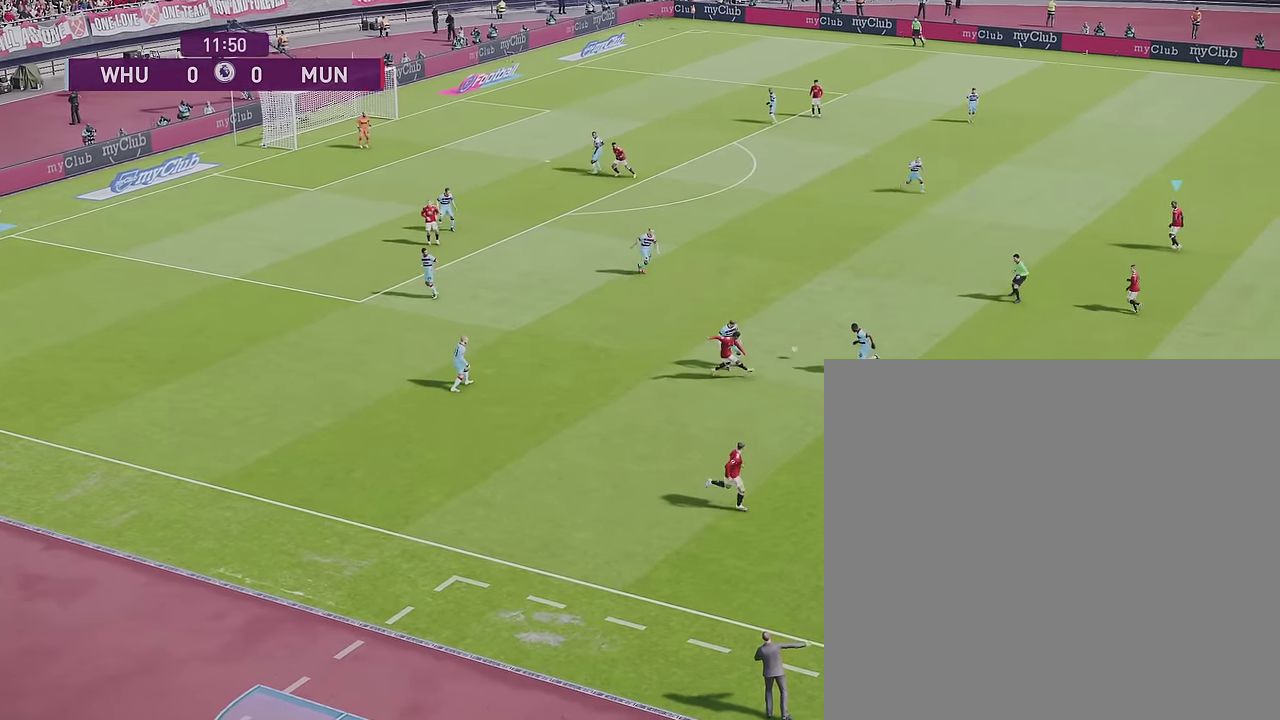
{"dt_ms": 700, "buttons": ["L1"], "left_stick": "down", "right_stick": "center", "events": [[300, "left_stick", "down-left"], [667, "left_stick", "down"], [700, "L1", "down"]]}
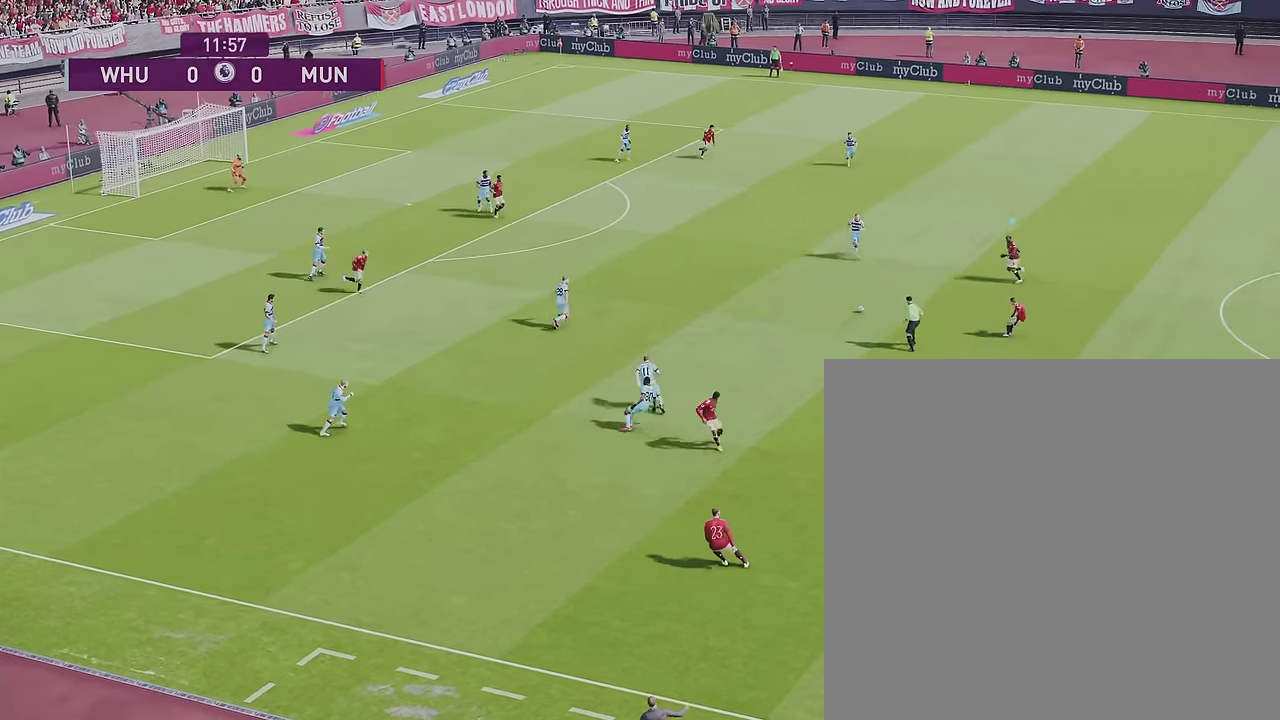
{"dt_ms": 400, "buttons": [], "left_stick": "center", "right_stick": "center", "events": [[100, "CROSS", "down"], [167, "CROSS", "up"], [217, "L1", "up"], [217, "left_stick", "center"]]}
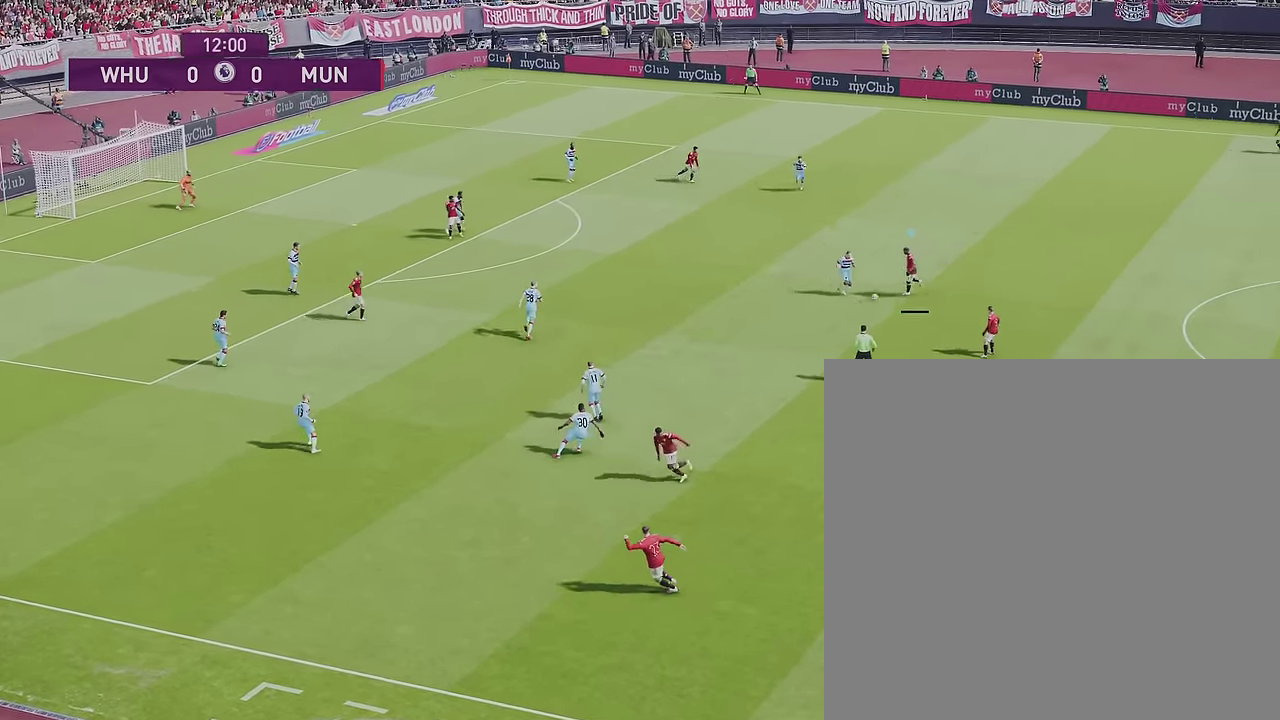
{"dt_ms": 500, "buttons": [], "left_stick": "up", "right_stick": "center", "events": [[183, "left_stick", "up-left"], [283, "left_stick", "down-right"], [350, "left_stick", "up-left"], [467, "left_stick", "up"]]}
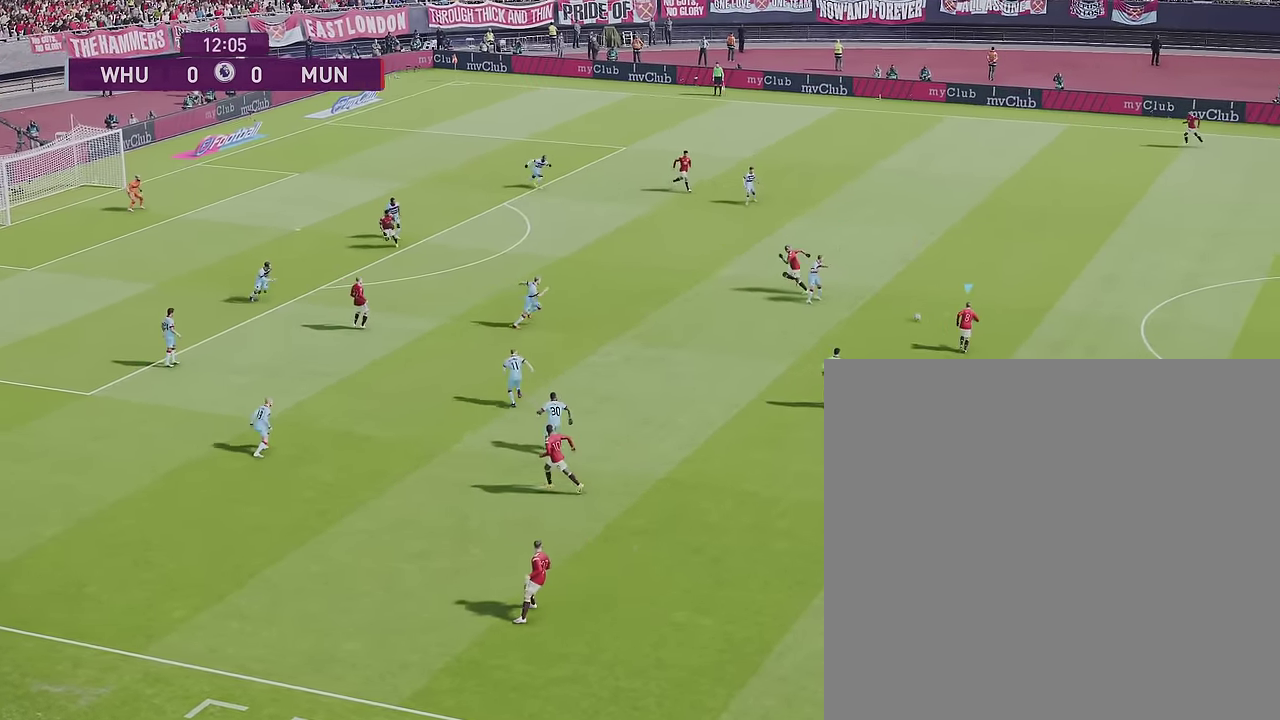
{"dt_ms": 400, "buttons": [], "left_stick": "up", "right_stick": "center", "events": [[67, "left_stick", "up-left"], [267, "left_stick", "up"]]}